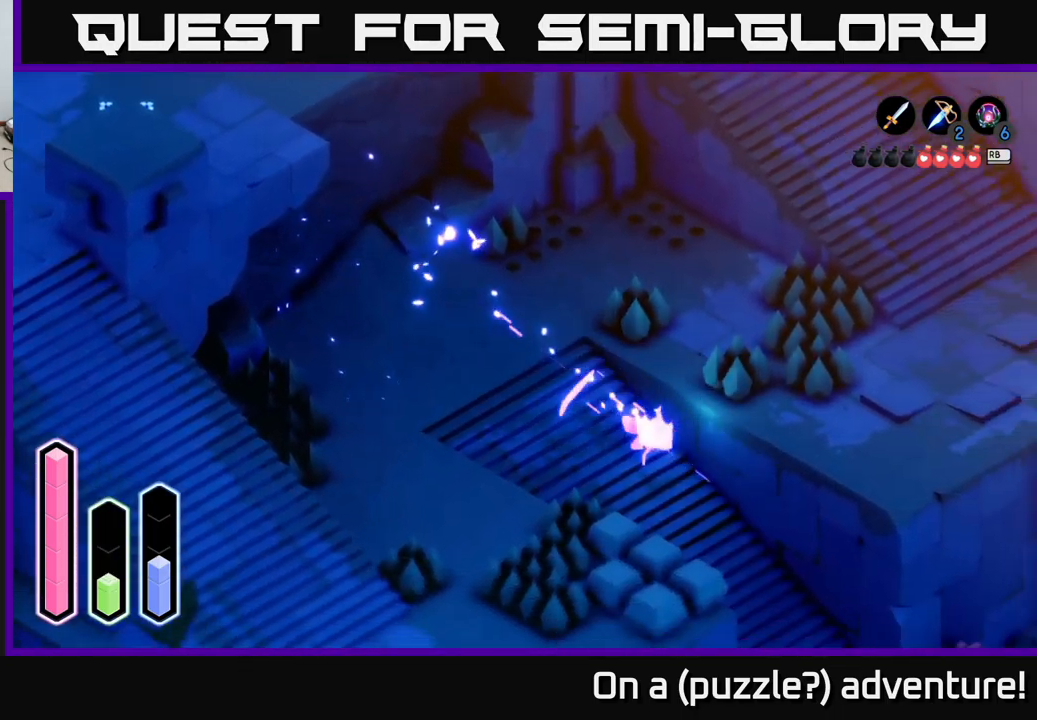
Gameplay with a controller (Xbox layout); each line is a JSON object with the inputs held at the frame after it. "events" lists button and stick changes between this image and that frame as [ms after this image, input, new state], when the widget could be followed in between.
{"buttons": [], "left_stick": "up-right", "right_stick": "center", "events": [[50, "A", "up"], [234, "A", "down"], [350, "A", "up"], [400, "left_stick", "up-right"]]}
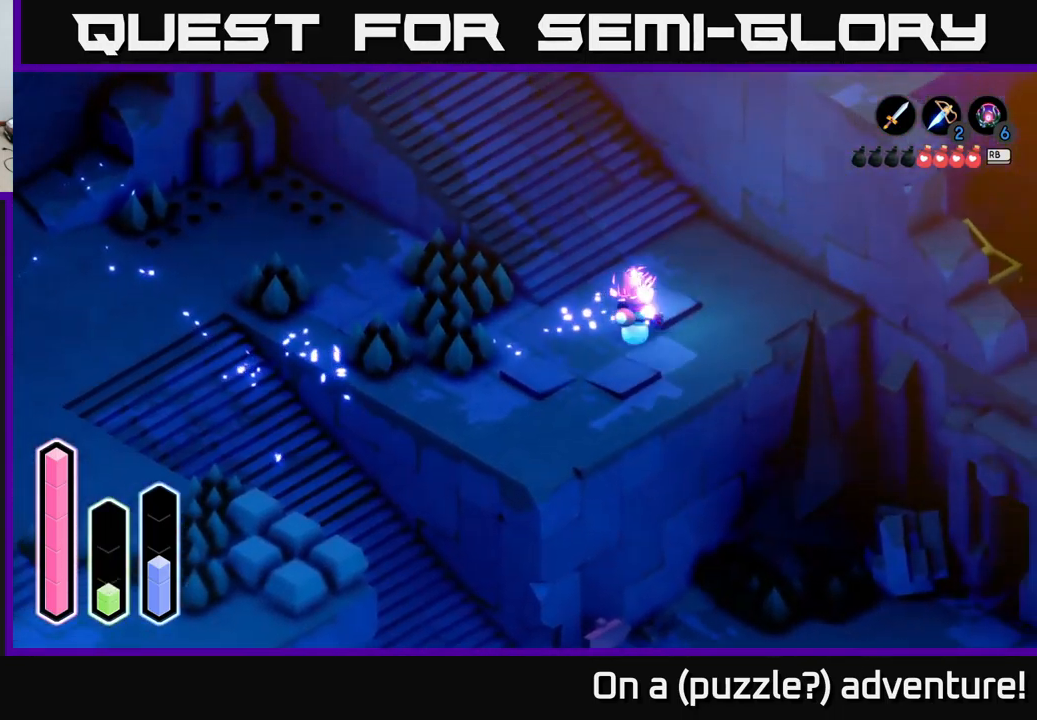
{"buttons": [], "left_stick": "up-left", "right_stick": "center", "events": [[167, "left_stick", "up-left"], [300, "A", "down"], [500, "A", "up"]]}
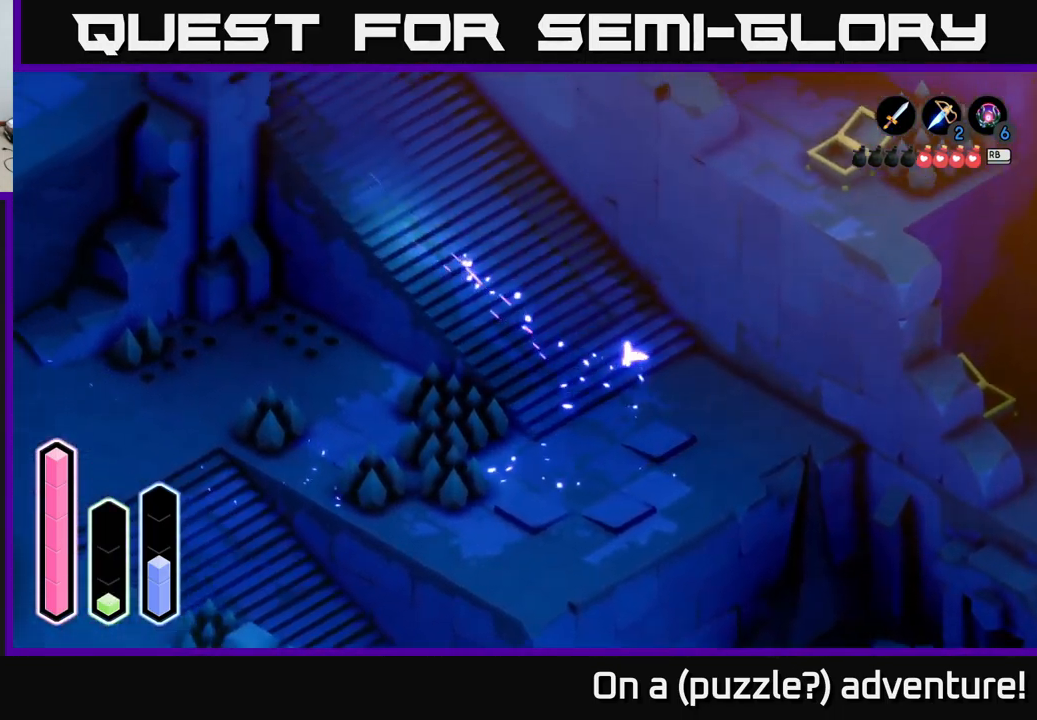
{"buttons": [], "left_stick": "up-left", "right_stick": "center", "events": [[84, "A", "down"], [250, "A", "up"]]}
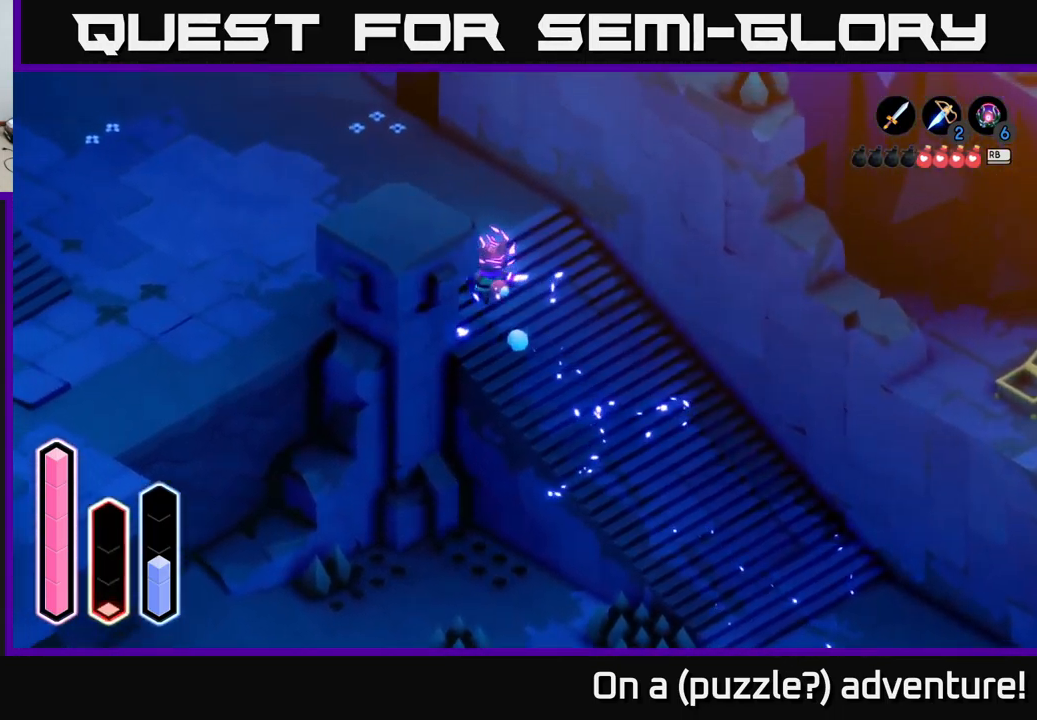
{"buttons": [], "left_stick": "up-left", "right_stick": "center", "events": [[34, "A", "down"], [267, "A", "up"]]}
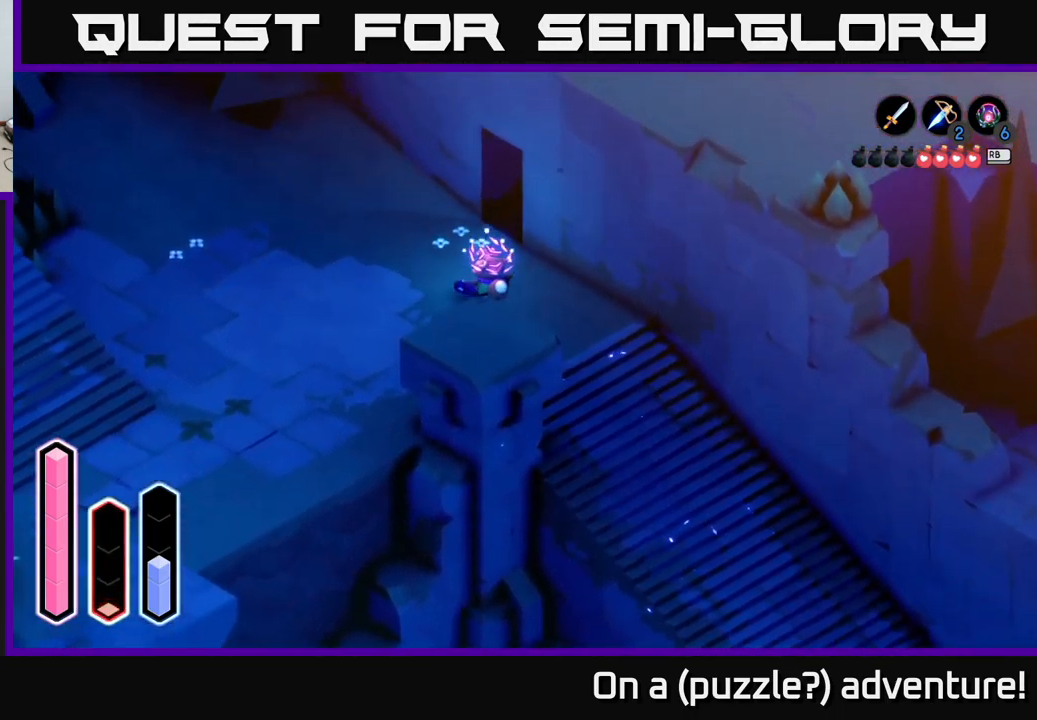
{"buttons": [], "left_stick": "up-left", "right_stick": "center", "events": []}
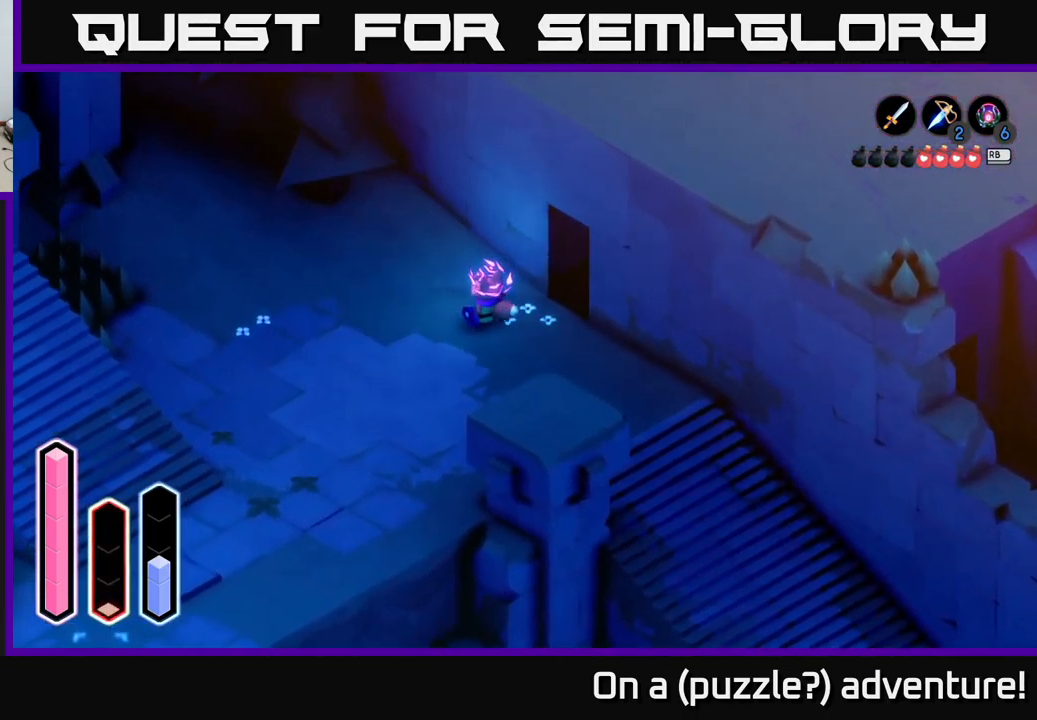
{"buttons": [], "left_stick": "center", "right_stick": "center", "events": [[34, "left_stick", "left"], [134, "left_stick", "center"], [184, "left_stick", "down-right"], [284, "left_stick", "center"]]}
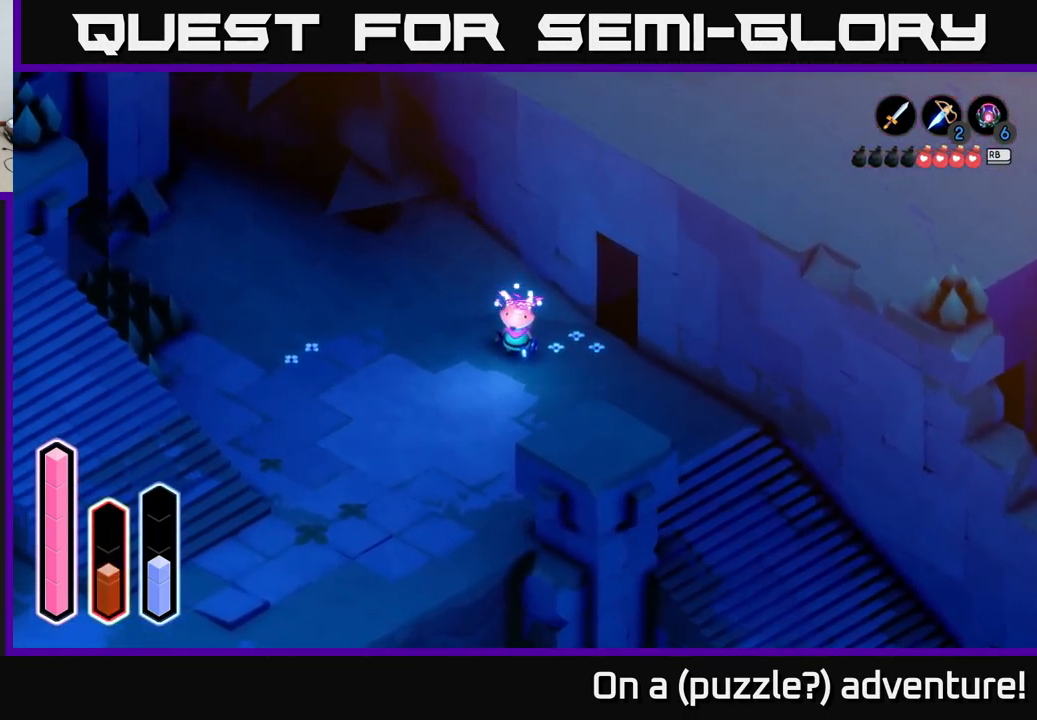
{"buttons": [], "left_stick": "left", "right_stick": "center", "events": [[200, "left_stick", "left"]]}
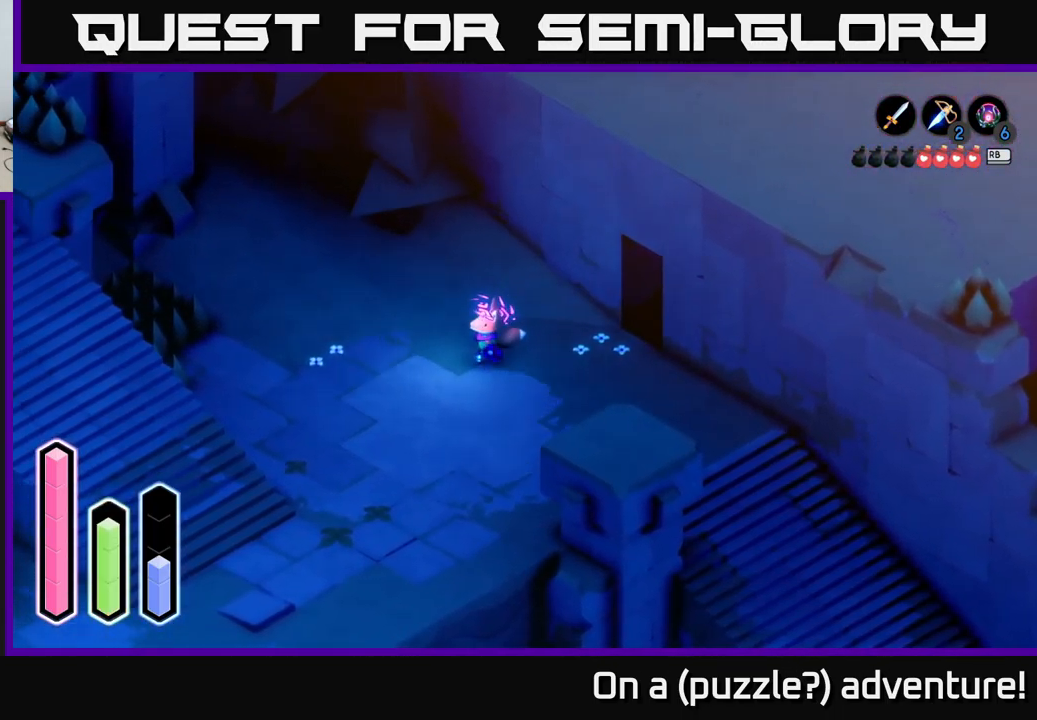
{"buttons": ["A"], "left_stick": "up-left", "right_stick": "center", "events": [[50, "left_stick", "up-left"], [351, "A", "down"]]}
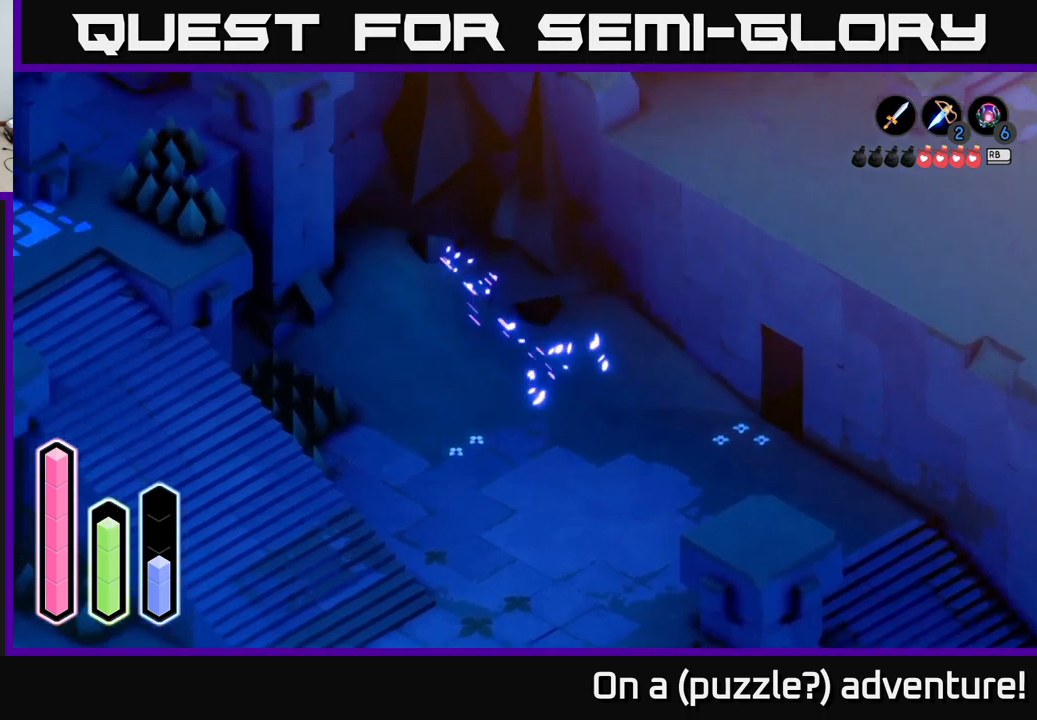
{"buttons": [], "left_stick": "left", "right_stick": "center", "events": [[50, "A", "up"], [233, "left_stick", "up"], [433, "left_stick", "left"]]}
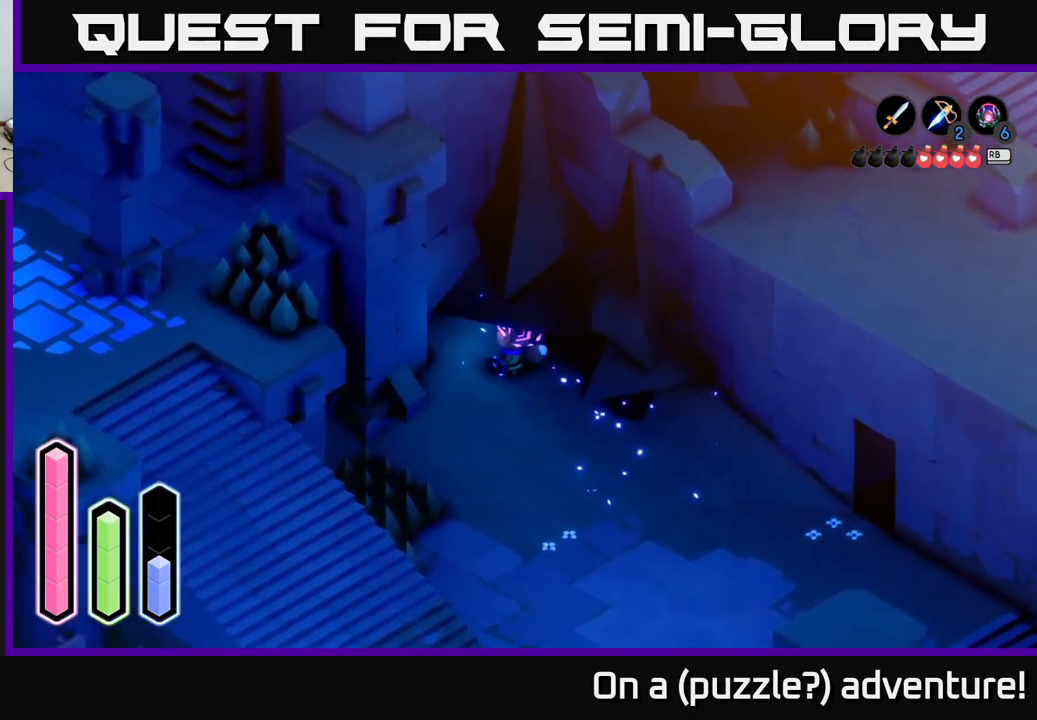
{"buttons": ["A"], "left_stick": "up-right", "right_stick": "center", "events": [[100, "left_stick", "down-left"], [266, "left_stick", "up-right"], [500, "A", "down"]]}
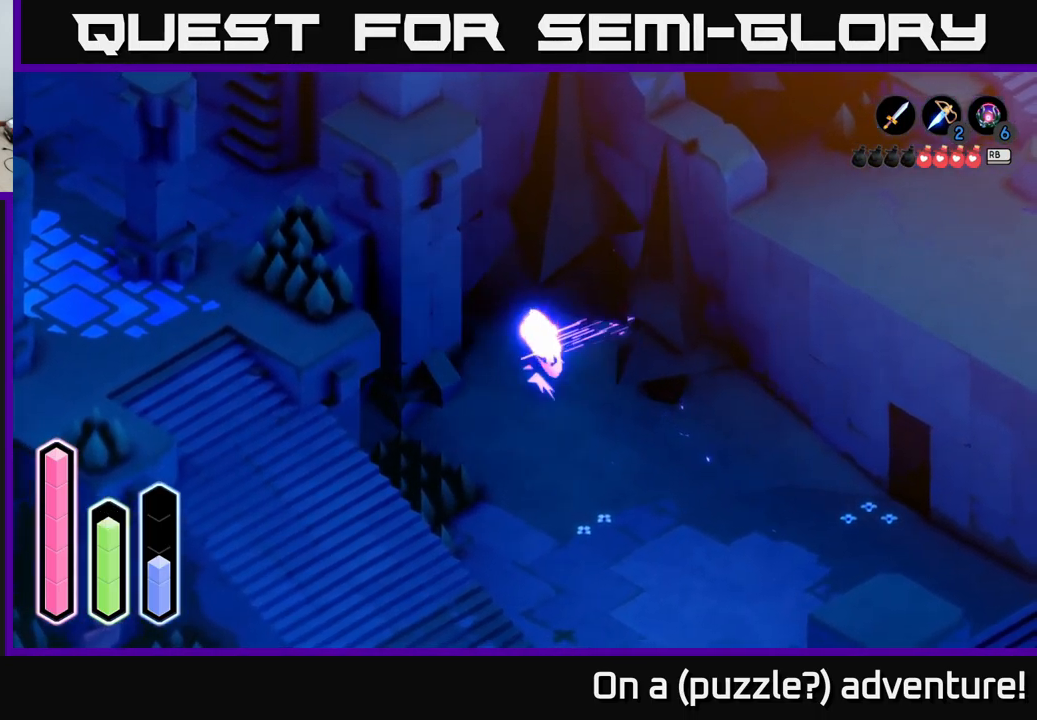
{"buttons": ["A"], "left_stick": "down", "right_stick": "center", "events": [[216, "A", "up"], [233, "left_stick", "center"], [300, "left_stick", "down-left"], [400, "left_stick", "down"], [433, "A", "down"]]}
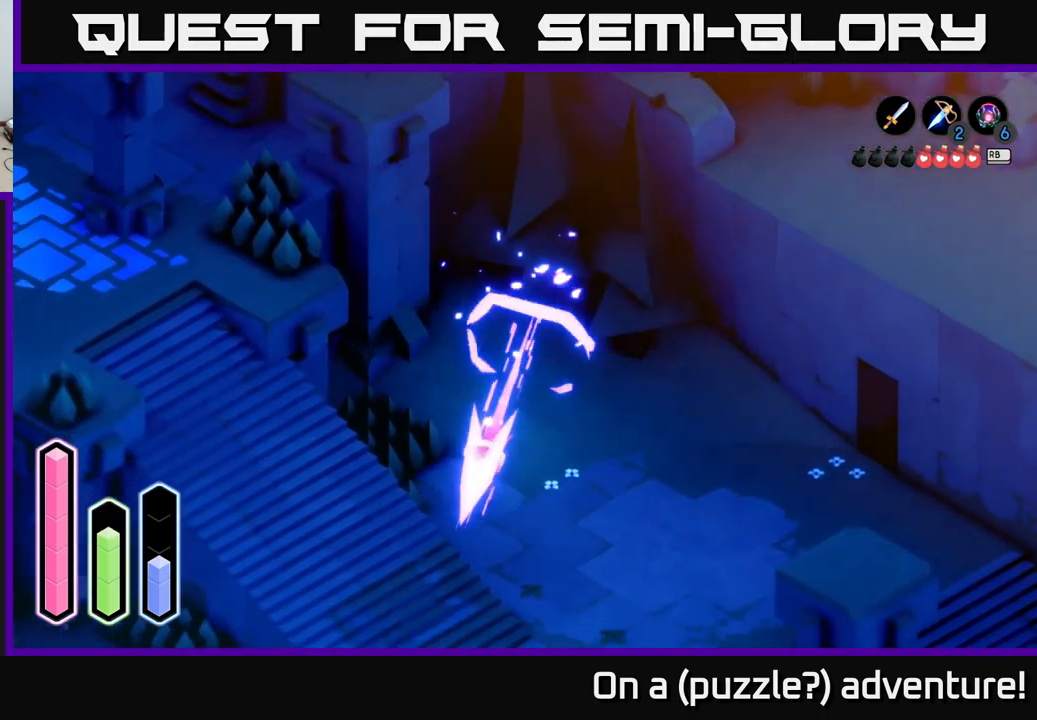
{"buttons": [], "left_stick": "down-left", "right_stick": "center", "events": [[116, "left_stick", "down-right"], [133, "A", "up"], [250, "A", "down"], [316, "left_stick", "down"], [366, "A", "up"], [466, "left_stick", "down-left"]]}
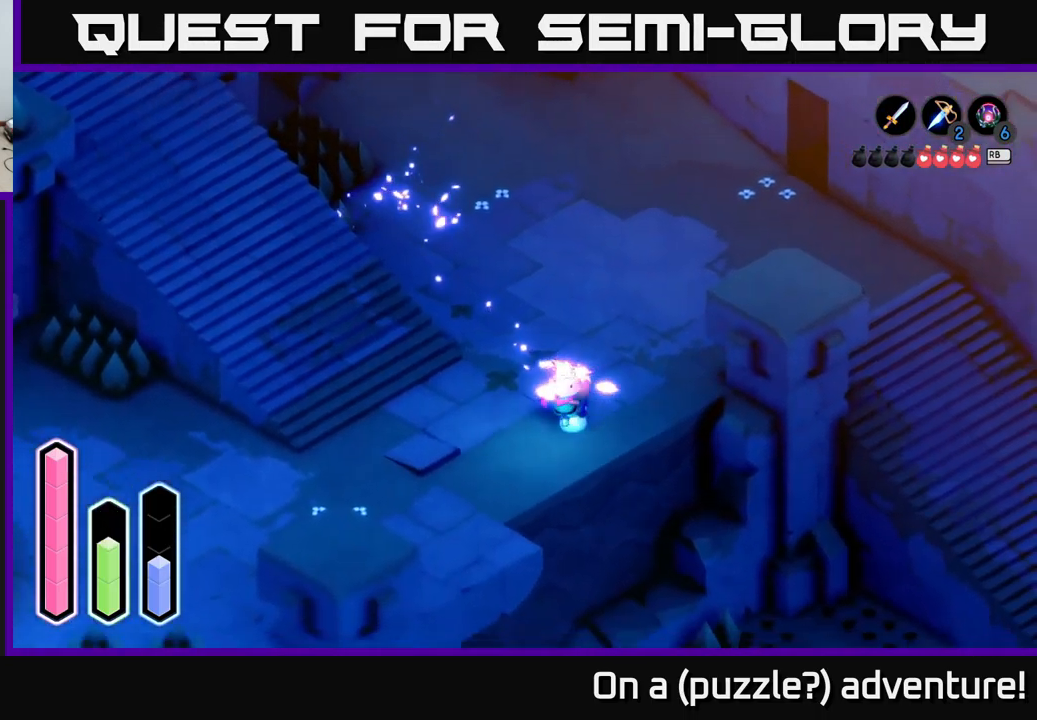
{"buttons": ["A"], "left_stick": "up-left", "right_stick": "center", "events": [[66, "left_stick", "left"], [200, "A", "down"], [233, "left_stick", "up-left"], [333, "A", "up"], [416, "A", "down"]]}
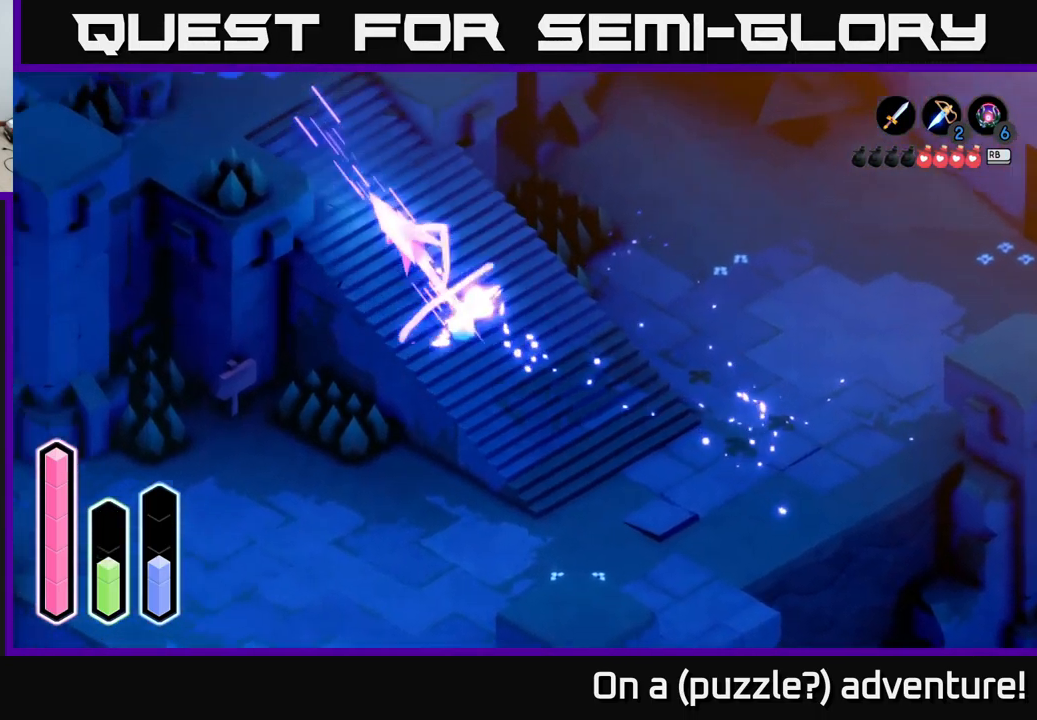
{"buttons": [], "left_stick": "up-left", "right_stick": "center", "events": [[100, "A", "up"]]}
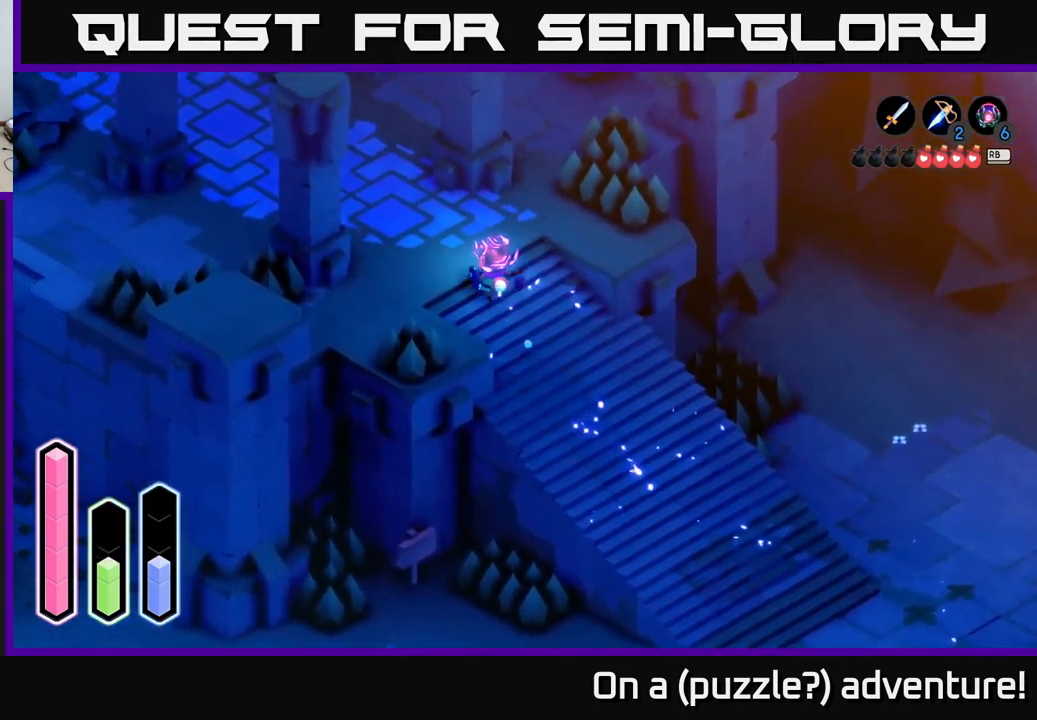
{"buttons": [], "left_stick": "up-left", "right_stick": "center", "events": []}
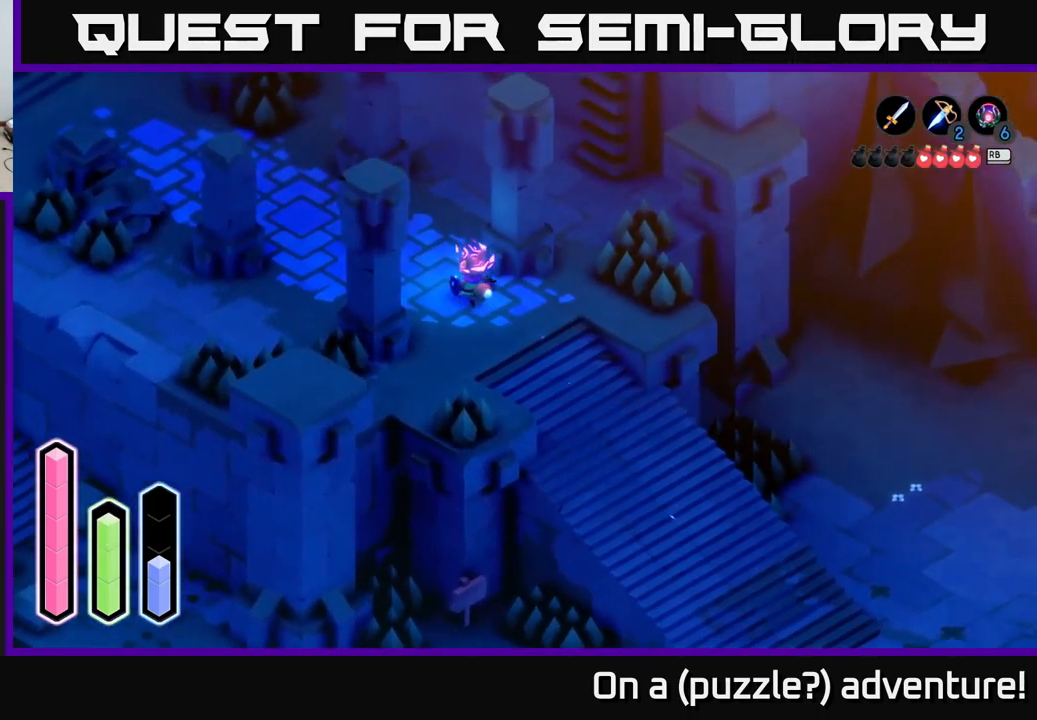
{"buttons": [], "left_stick": "up-right", "right_stick": "center", "events": [[133, "left_stick", "up"], [333, "left_stick", "up-right"]]}
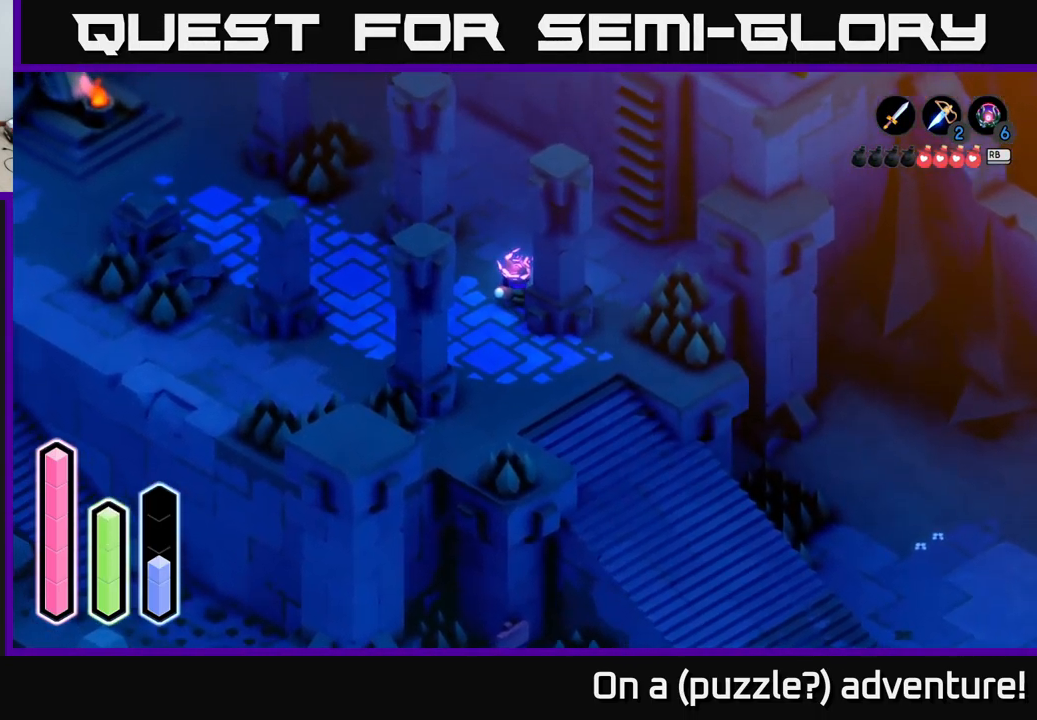
{"buttons": [], "left_stick": "right", "right_stick": "center", "events": [[383, "left_stick", "right"]]}
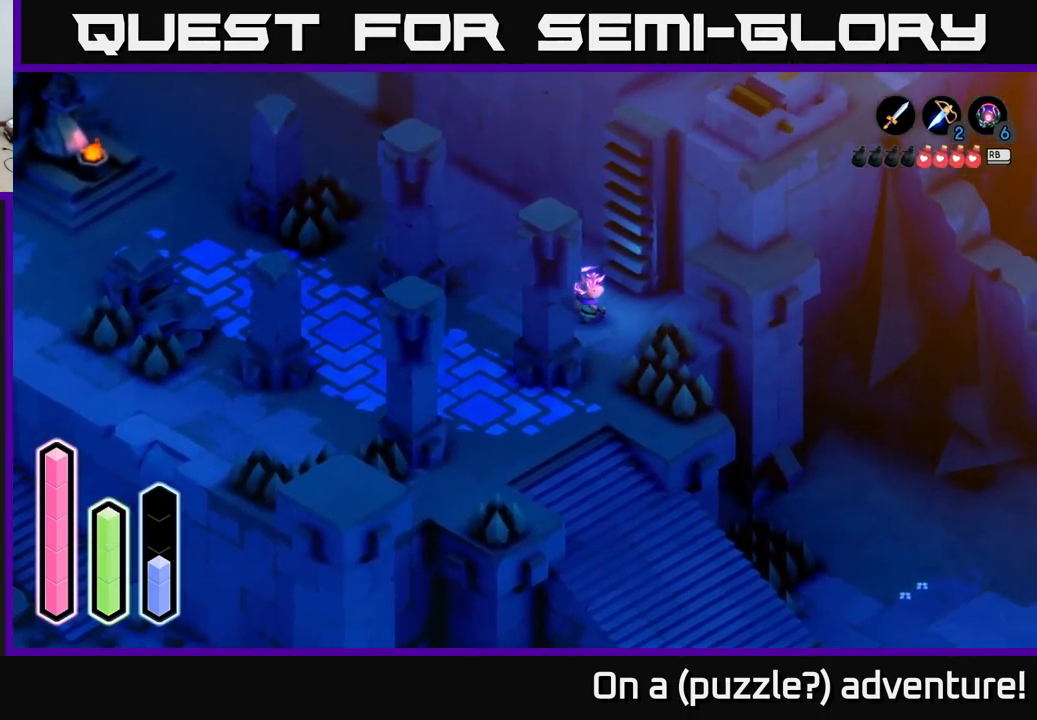
{"buttons": [], "left_stick": "up", "right_stick": "center", "events": [[50, "left_stick", "up-right"], [283, "A", "down"], [316, "left_stick", "center"], [482, "left_stick", "up"], [499, "A", "up"]]}
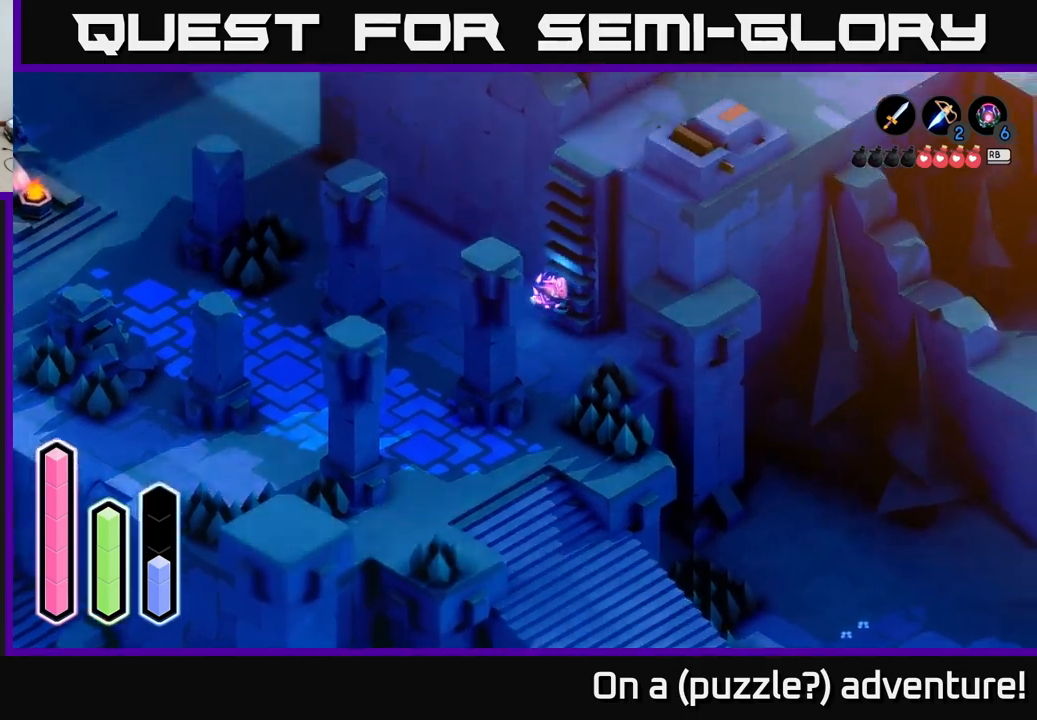
{"buttons": [], "left_stick": "up", "right_stick": "center", "events": []}
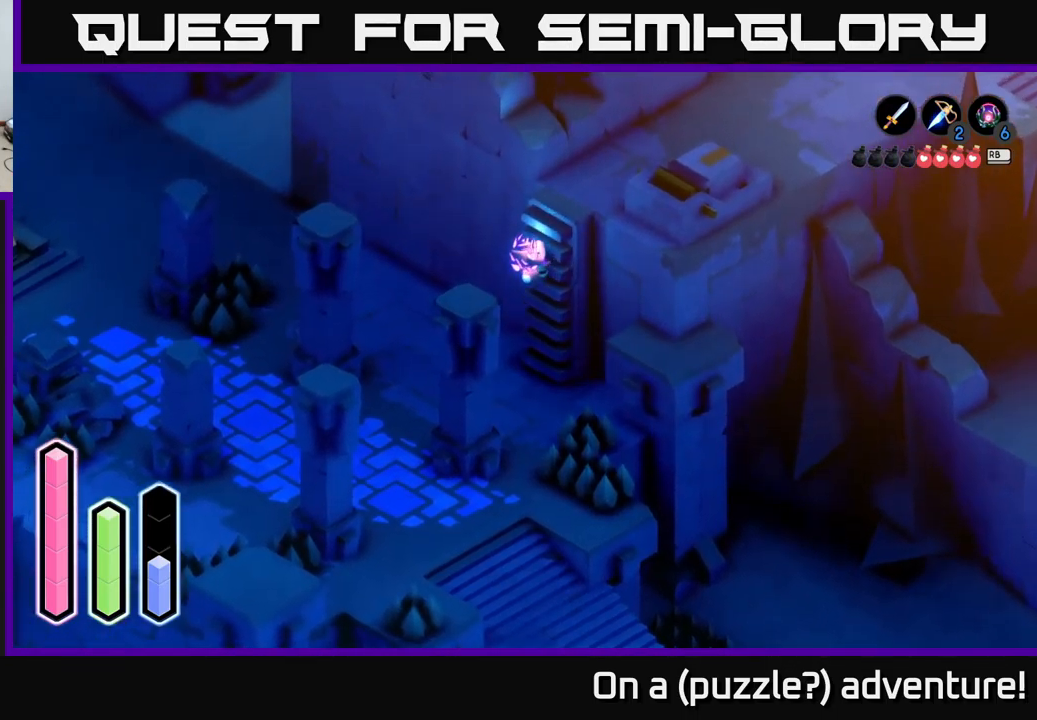
{"buttons": [], "left_stick": "up-right", "right_stick": "center", "events": [[283, "left_stick", "up-right"]]}
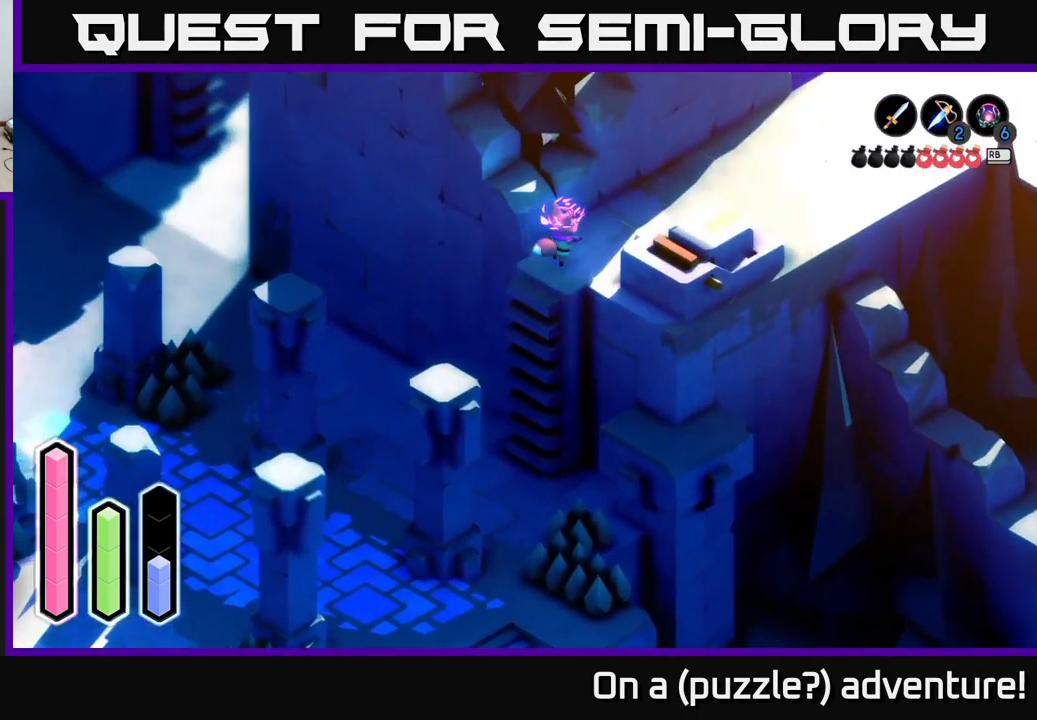
{"buttons": [], "left_stick": "up-right", "right_stick": "center", "events": [[283, "A", "down"], [433, "A", "up"]]}
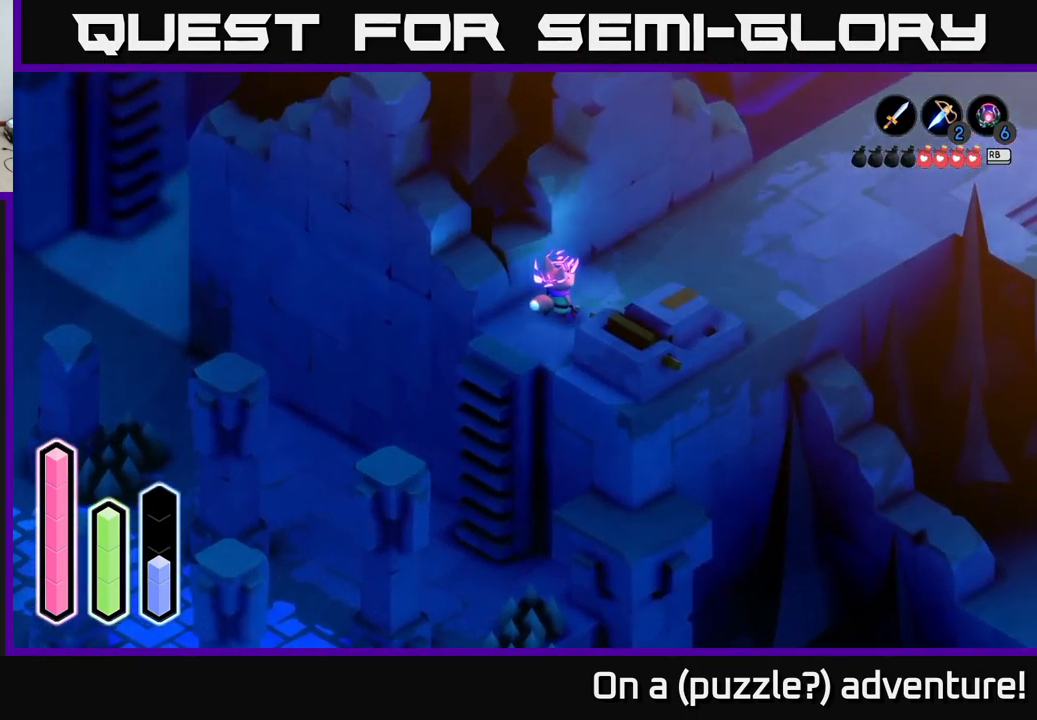
{"buttons": [], "left_stick": "right", "right_stick": "center", "events": [[83, "A", "down"], [183, "A", "up"], [367, "A", "down"], [467, "A", "up"], [467, "left_stick", "right"]]}
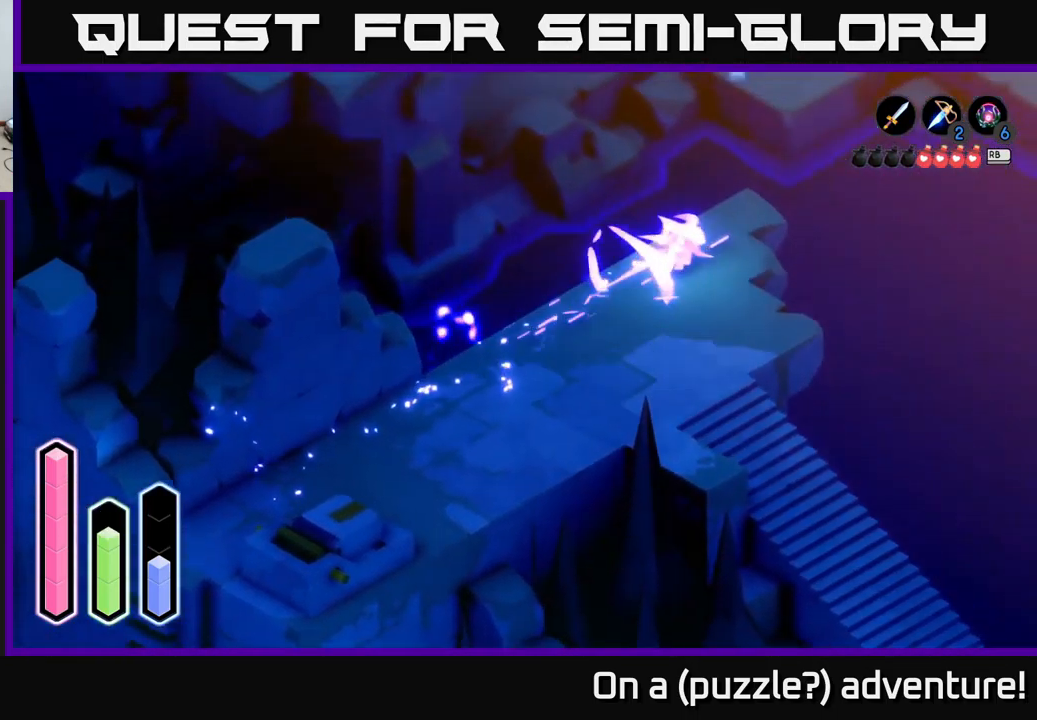
{"buttons": [], "left_stick": "down-right", "right_stick": "center", "events": [[83, "left_stick", "down-right"], [233, "left_stick", "down"], [483, "left_stick", "down-right"]]}
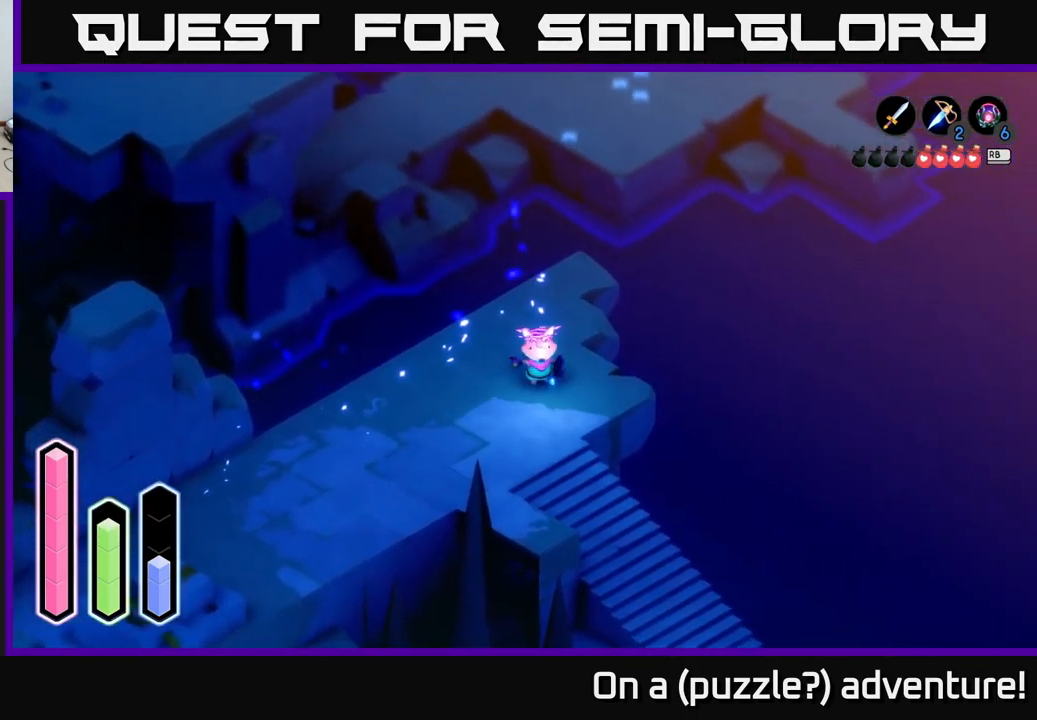
{"buttons": [], "left_stick": "down", "right_stick": "center", "events": [[67, "A", "down"], [167, "left_stick", "down"], [300, "A", "up"]]}
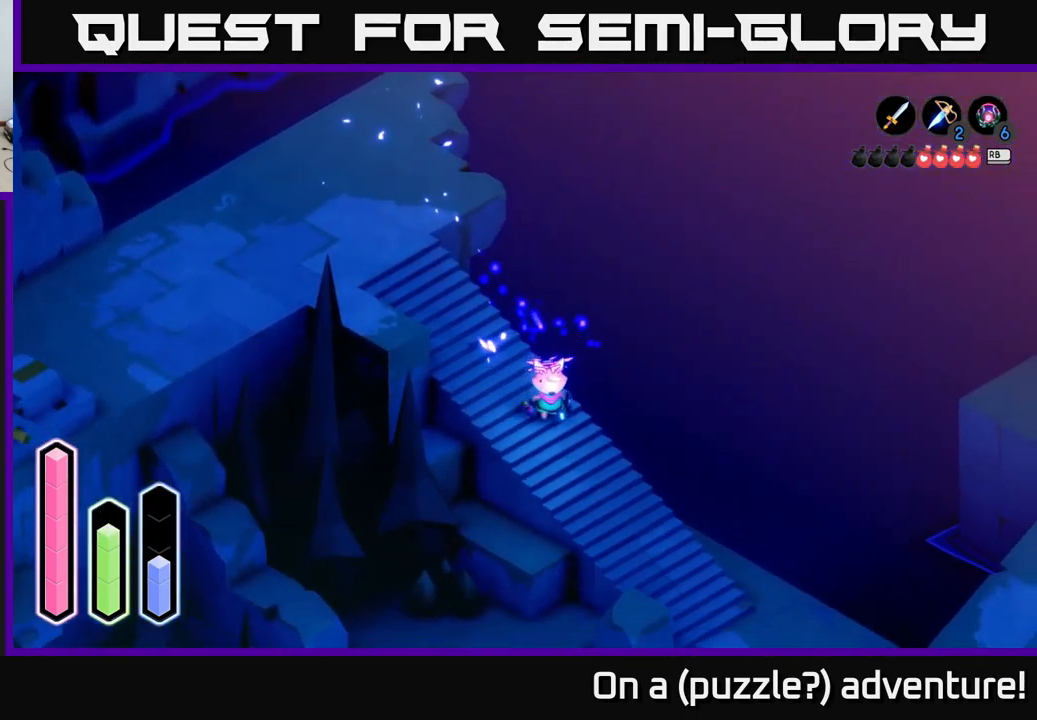
{"buttons": [], "left_stick": "down-right", "right_stick": "center", "events": [[50, "A", "down"], [50, "left_stick", "down-right"], [200, "A", "up"], [350, "A", "down"], [500, "A", "up"]]}
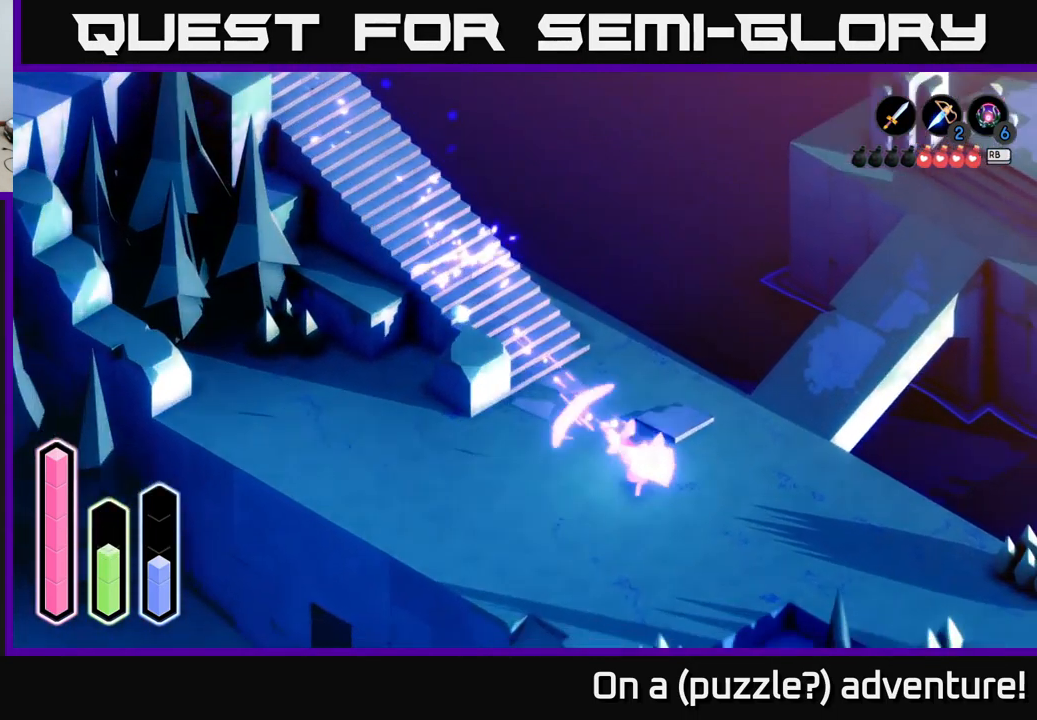
{"buttons": ["A"], "left_stick": "up-right", "right_stick": "center", "events": [[33, "left_stick", "right"], [133, "left_stick", "up-right"], [350, "A", "down"]]}